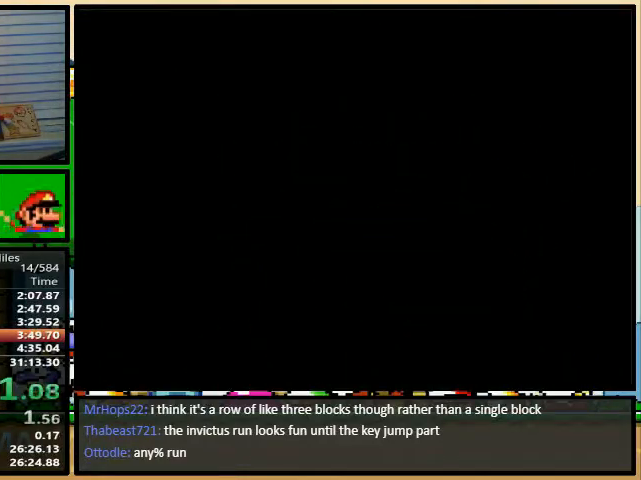
Gameplay with a controller (Nintendo layout); each line is a JSON object with the inputs held at the frame after it. "events" lists button and stick changes between this image and that frame as [ms after this image, input, new state], when the widget could be followed in between. Not read: L3 R3.
{"buttons": ["Y"], "events": [[167, "Y", "down"]]}
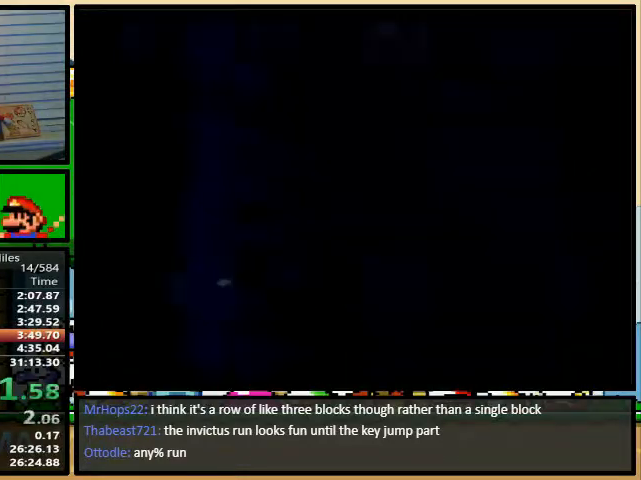
{"buttons": ["Y"], "events": []}
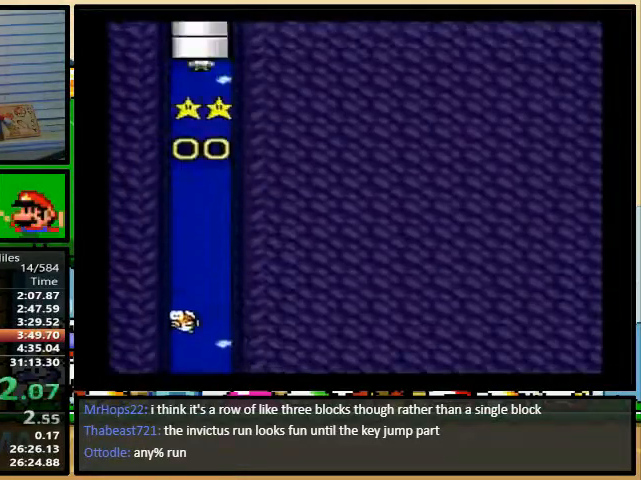
{"buttons": ["Y", "DPAD_RIGHT"], "events": [[300, "DPAD_RIGHT", "down"]]}
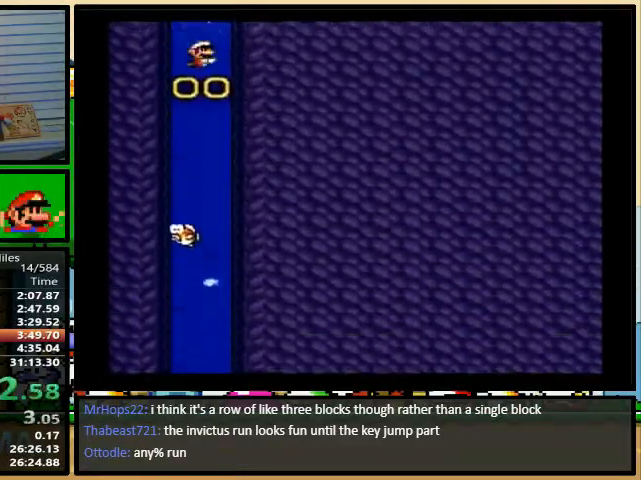
{"buttons": ["Y", "DPAD_LEFT"], "events": [[167, "DPAD_RIGHT", "up"], [400, "DPAD_LEFT", "down"]]}